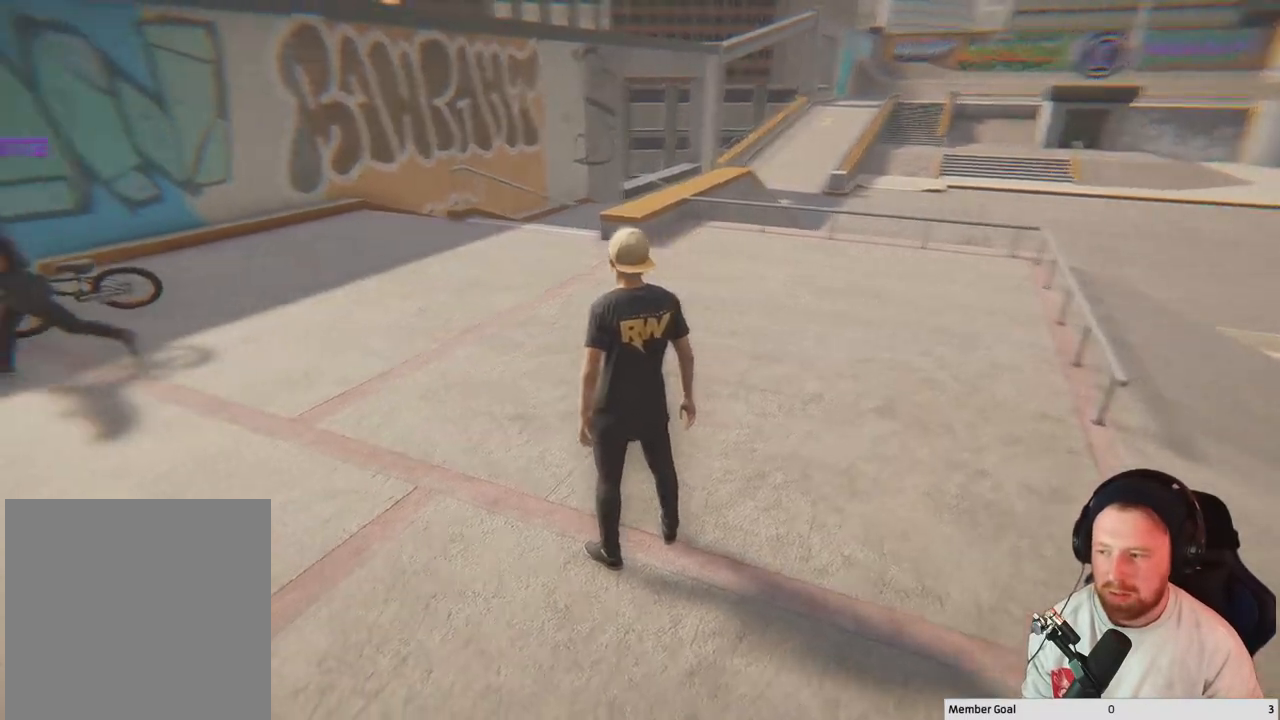
Gameplay with a controller (Xbox layout); each line is a JSON object with the inputs held at the frame after it. "events" lists button and stick changes between this image and that frame as [ms after this image, input, new state], when the widget could be followed in between.
{"buttons": [], "left_stick": "center", "right_stick": "center", "events": [[450, "right_stick", "center"]]}
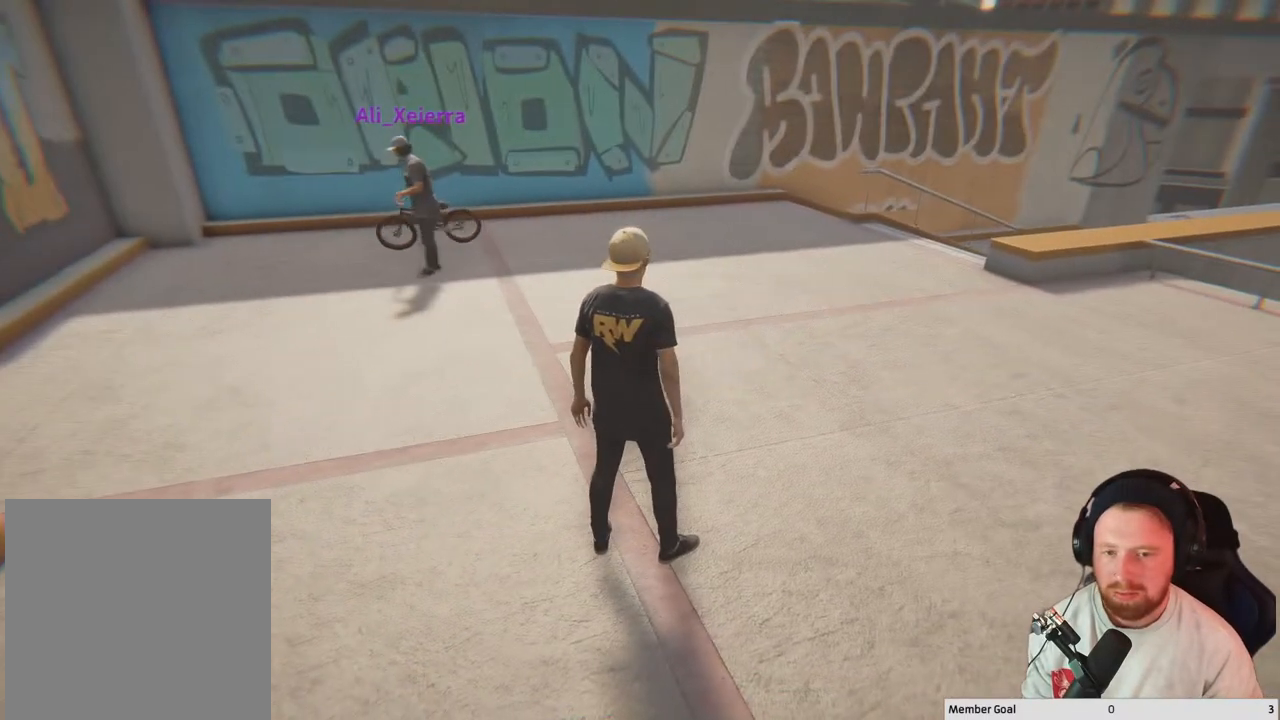
{"buttons": [], "left_stick": "center", "right_stick": "center", "events": []}
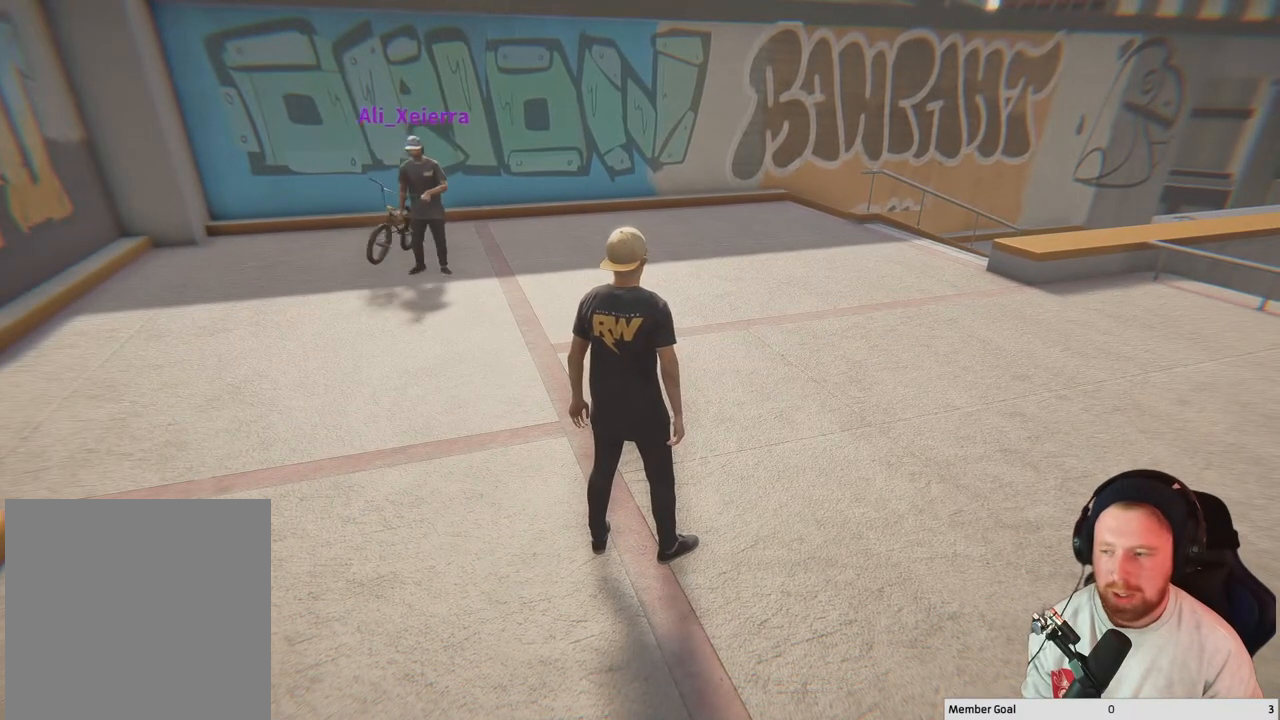
{"buttons": [], "left_stick": "center", "right_stick": "center", "events": []}
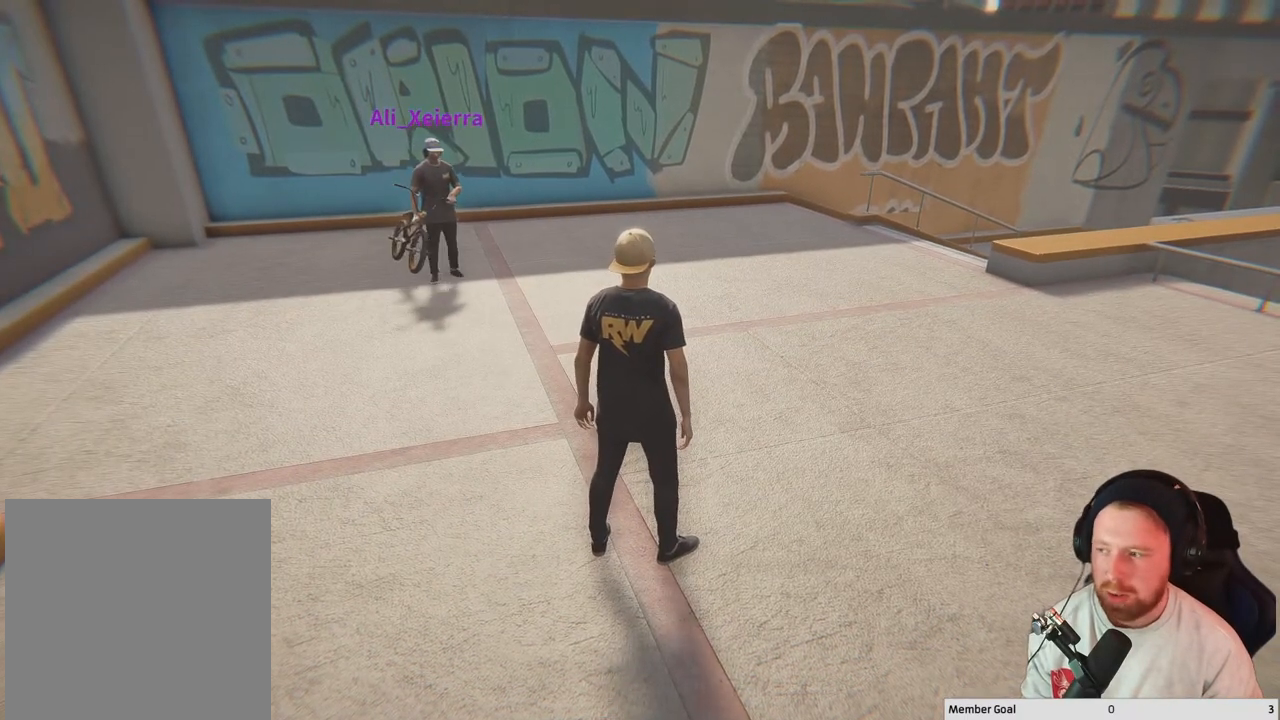
{"buttons": [], "left_stick": "center", "right_stick": "right", "events": [[350, "right_stick", "right"]]}
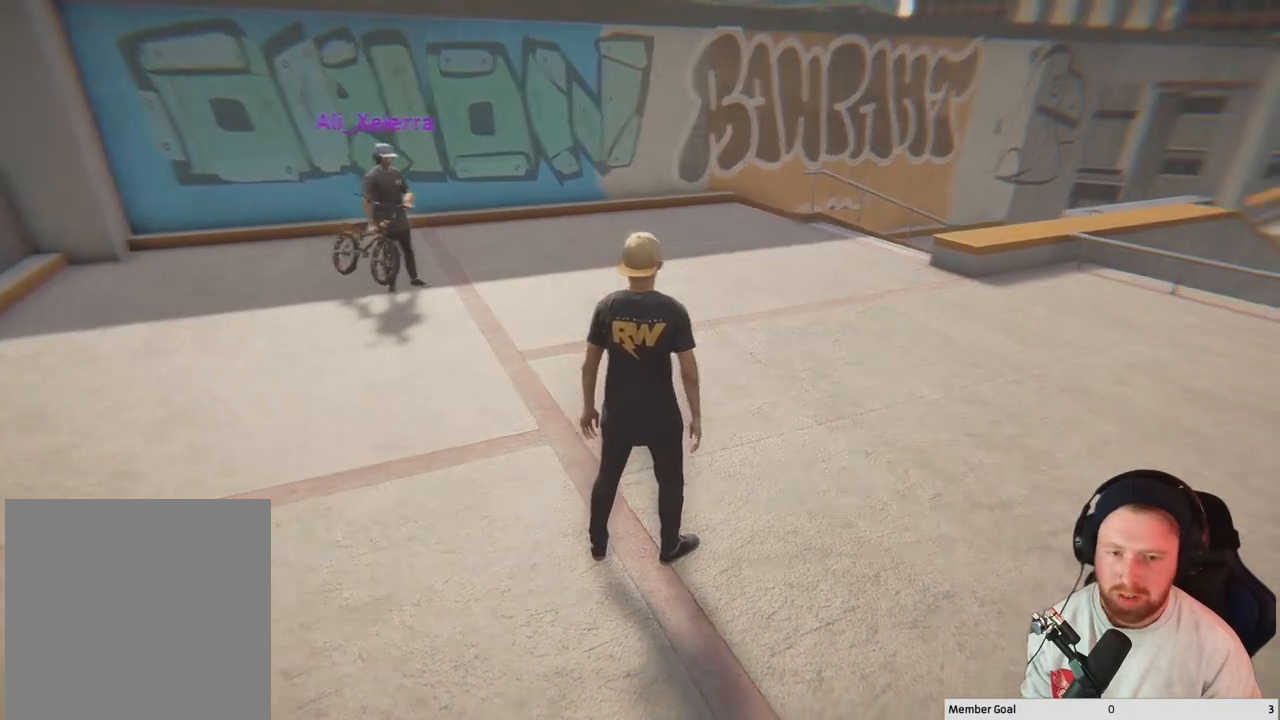
{"buttons": [], "left_stick": "center", "right_stick": "center", "events": [[83, "left_stick", "up-left"], [167, "right_stick", "center"], [217, "left_stick", "center"]]}
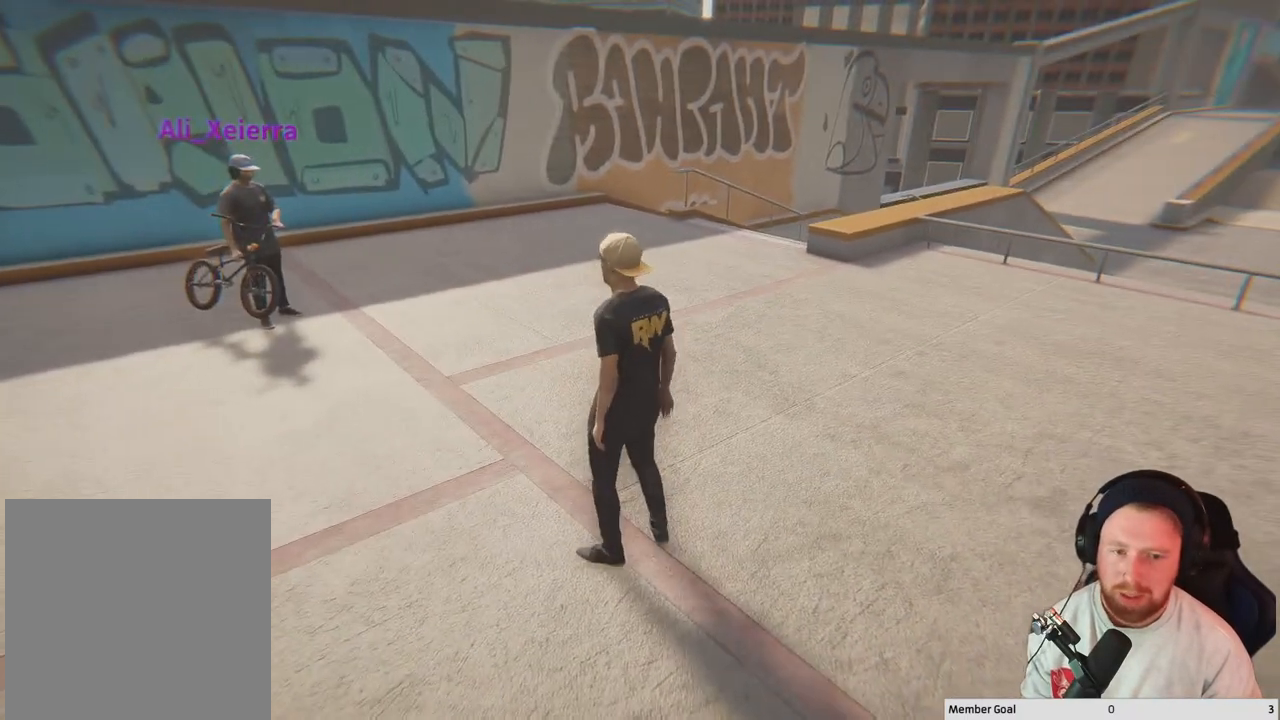
{"buttons": [], "left_stick": "center", "right_stick": "center", "events": []}
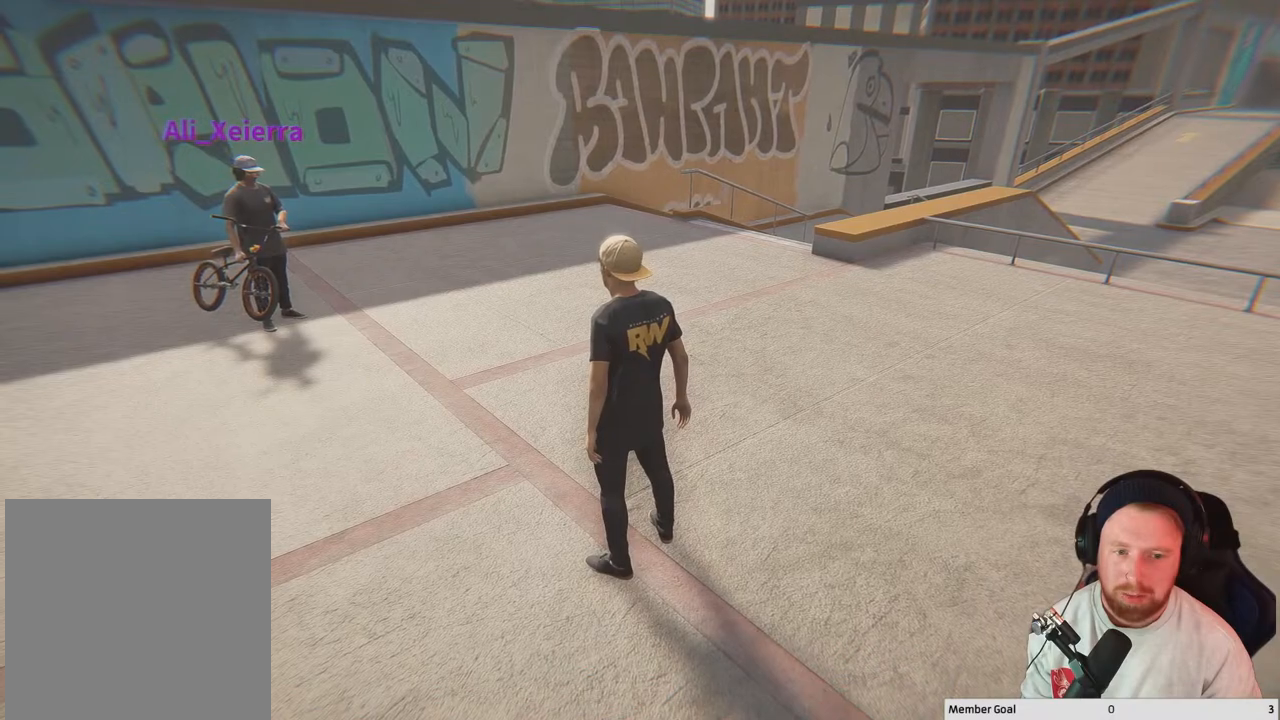
{"buttons": [], "left_stick": "center", "right_stick": "center", "events": []}
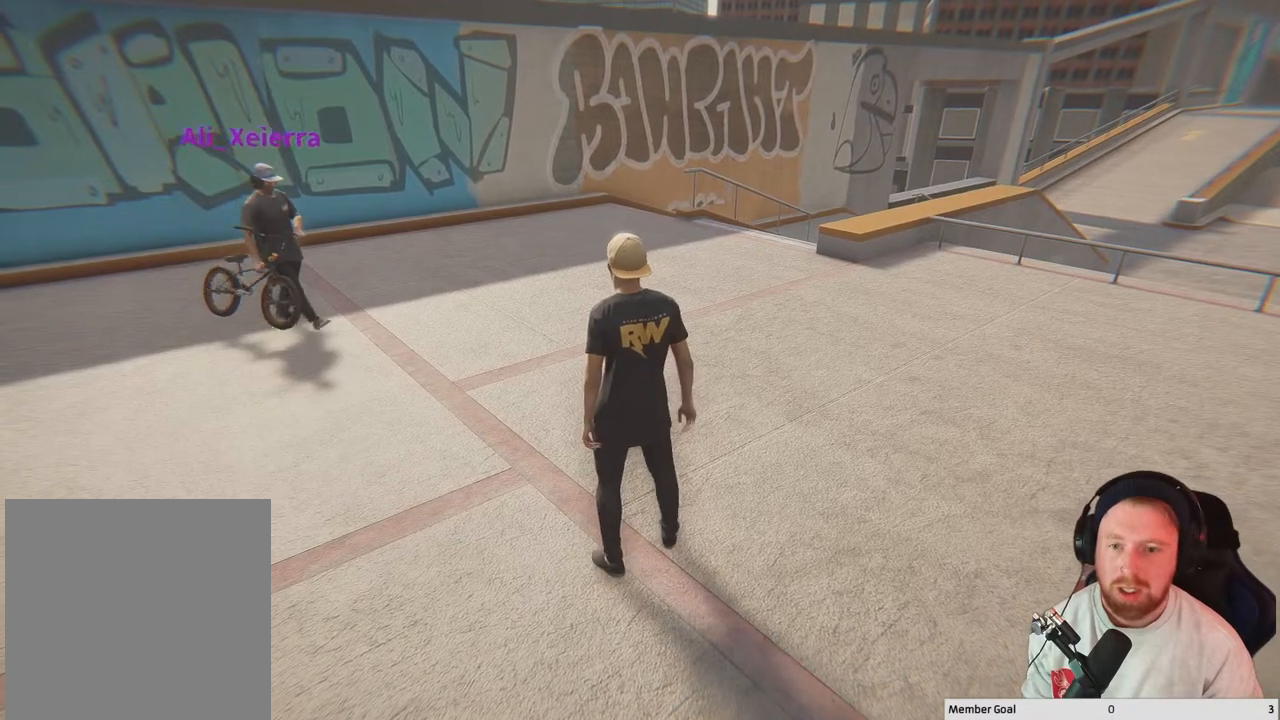
{"buttons": [], "left_stick": "center", "right_stick": "center", "events": []}
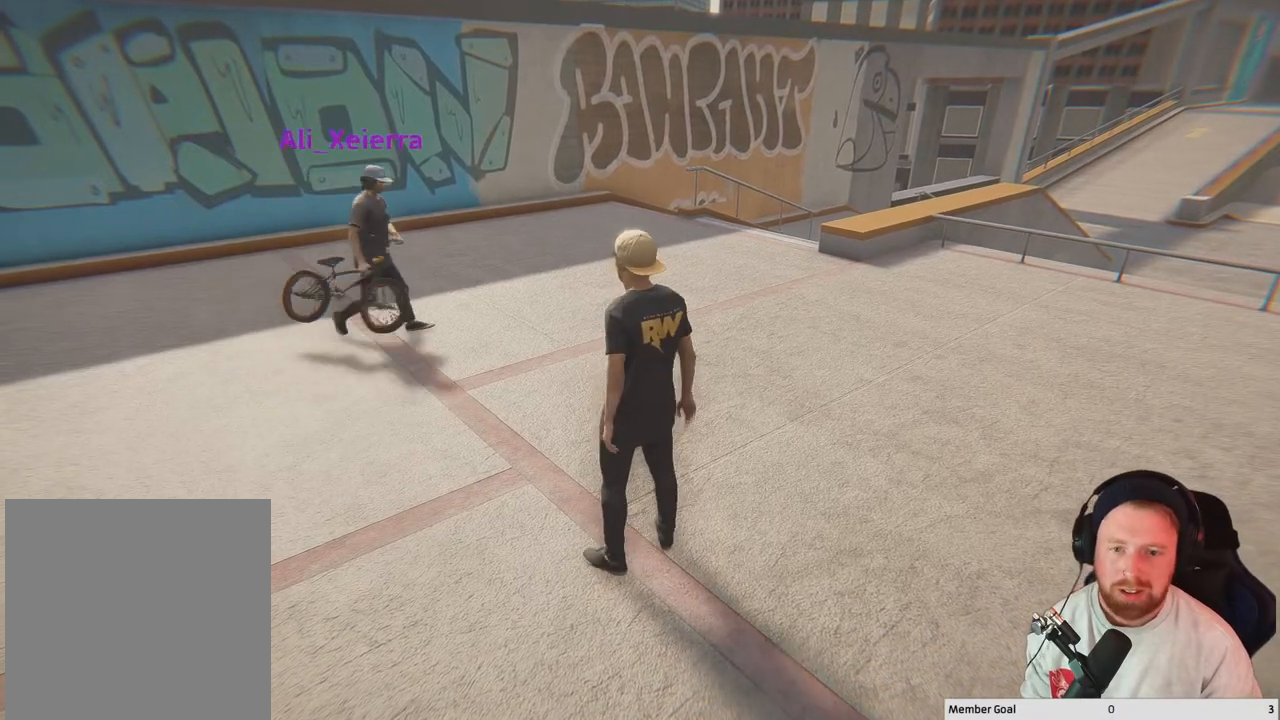
{"buttons": [], "left_stick": "center", "right_stick": "center", "events": [[17, "right_stick", "right"], [367, "right_stick", "center"]]}
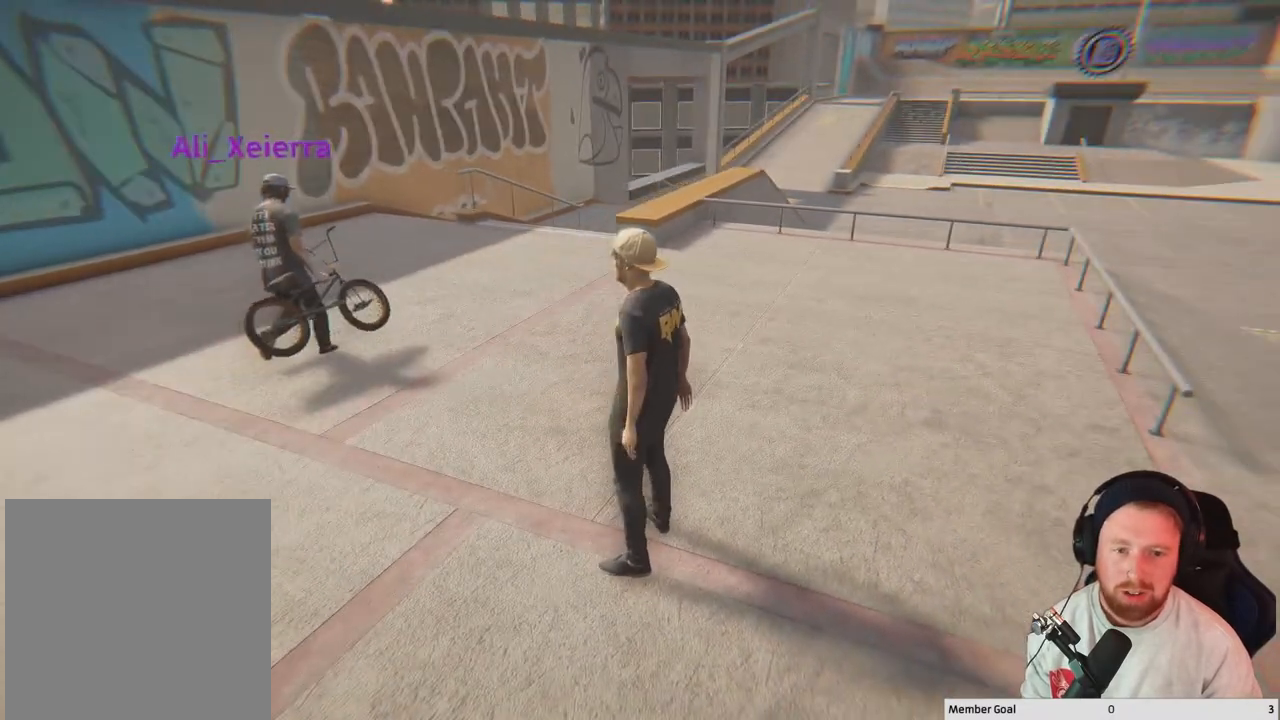
{"buttons": [], "left_stick": "center", "right_stick": "center", "events": []}
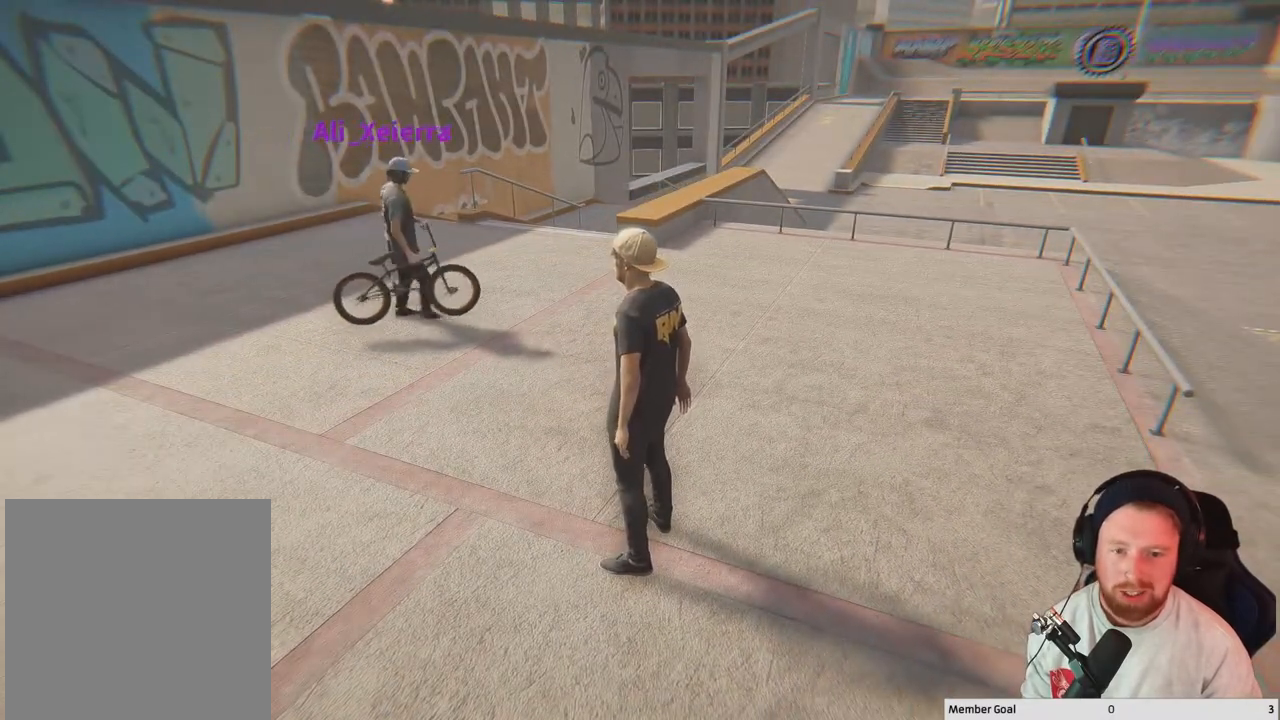
{"buttons": [], "left_stick": "up-left", "right_stick": "center", "events": [[200, "right_stick", "right"], [217, "left_stick", "up-left"], [400, "right_stick", "center"]]}
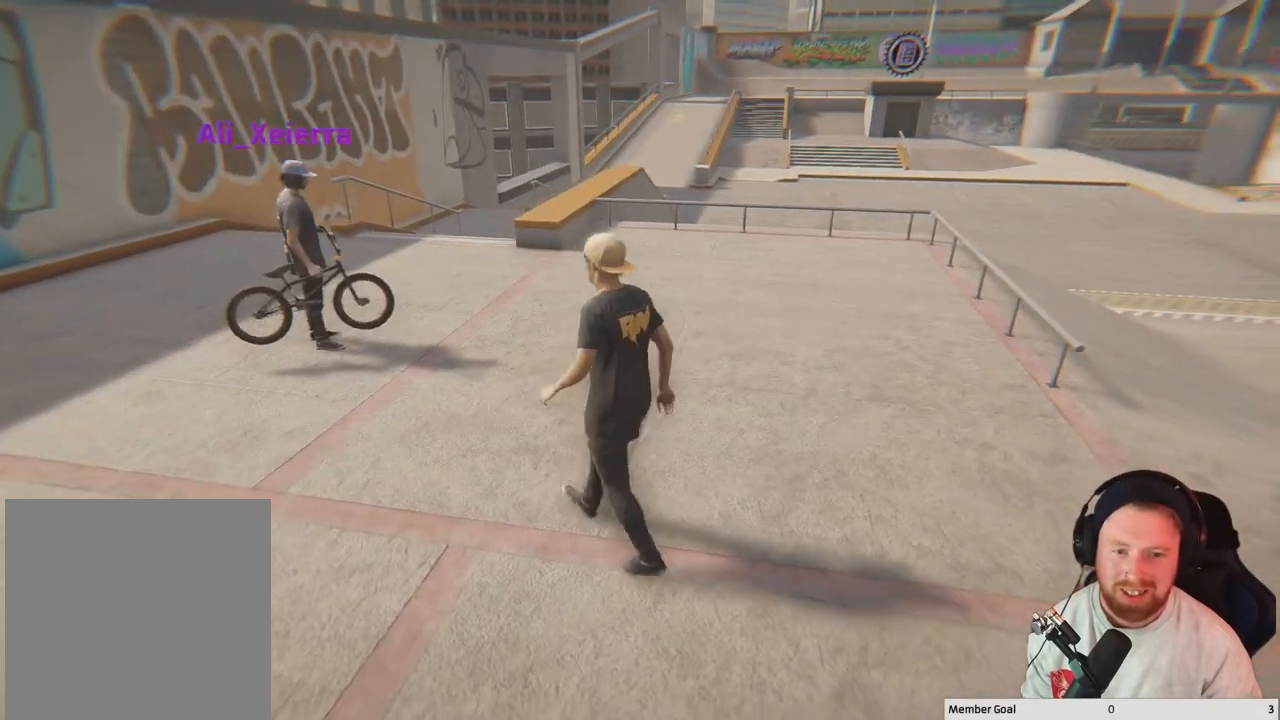
{"buttons": [], "left_stick": "center", "right_stick": "center", "events": [[17, "left_stick", "center"], [333, "left_stick", "up-left"], [467, "left_stick", "center"]]}
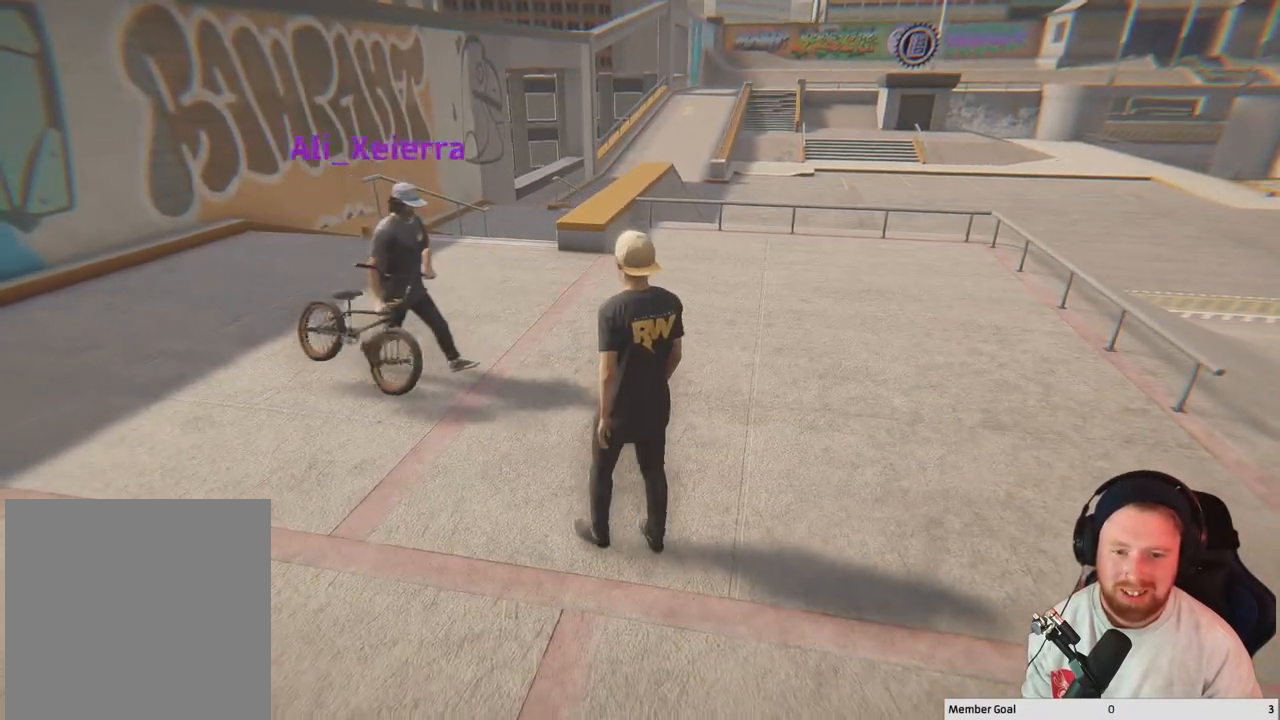
{"buttons": [], "left_stick": "center", "right_stick": "right", "events": [[267, "right_stick", "right"]]}
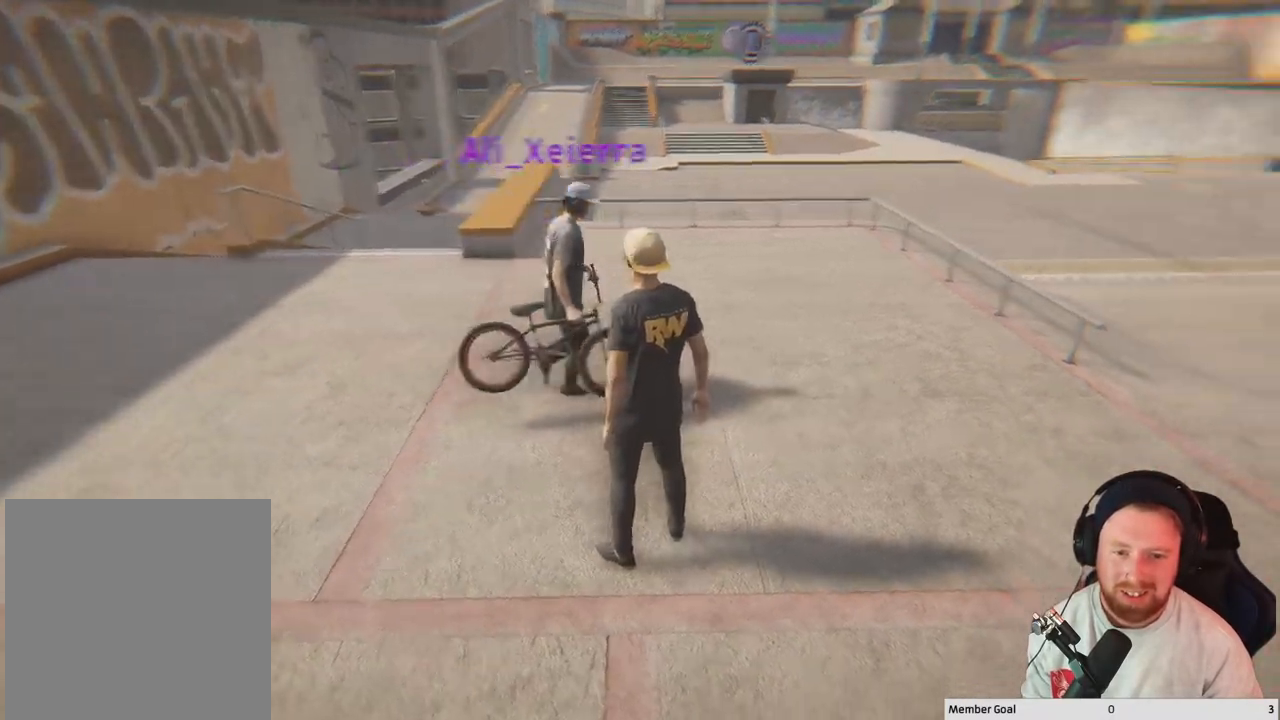
{"buttons": [], "left_stick": "center", "right_stick": "right", "events": [[217, "right_stick", "center"], [483, "right_stick", "right"]]}
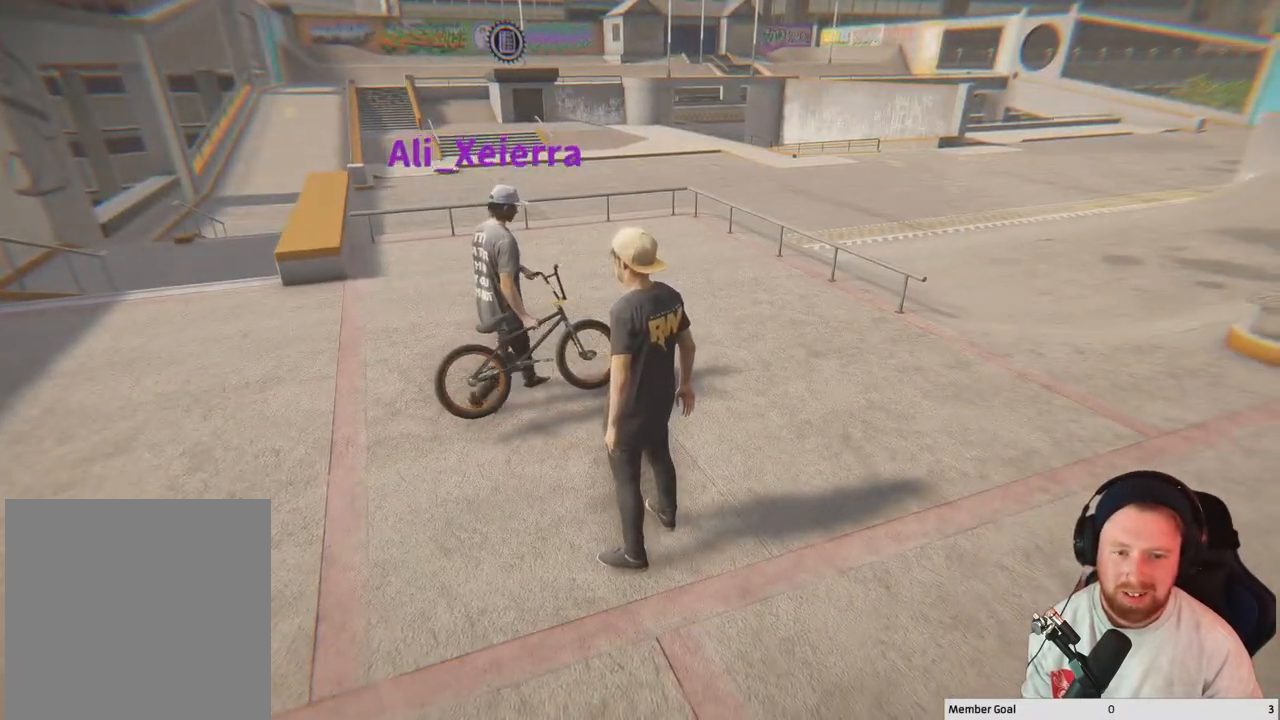
{"buttons": [], "left_stick": "center", "right_stick": "right", "events": [[167, "right_stick", "center"], [483, "right_stick", "right"]]}
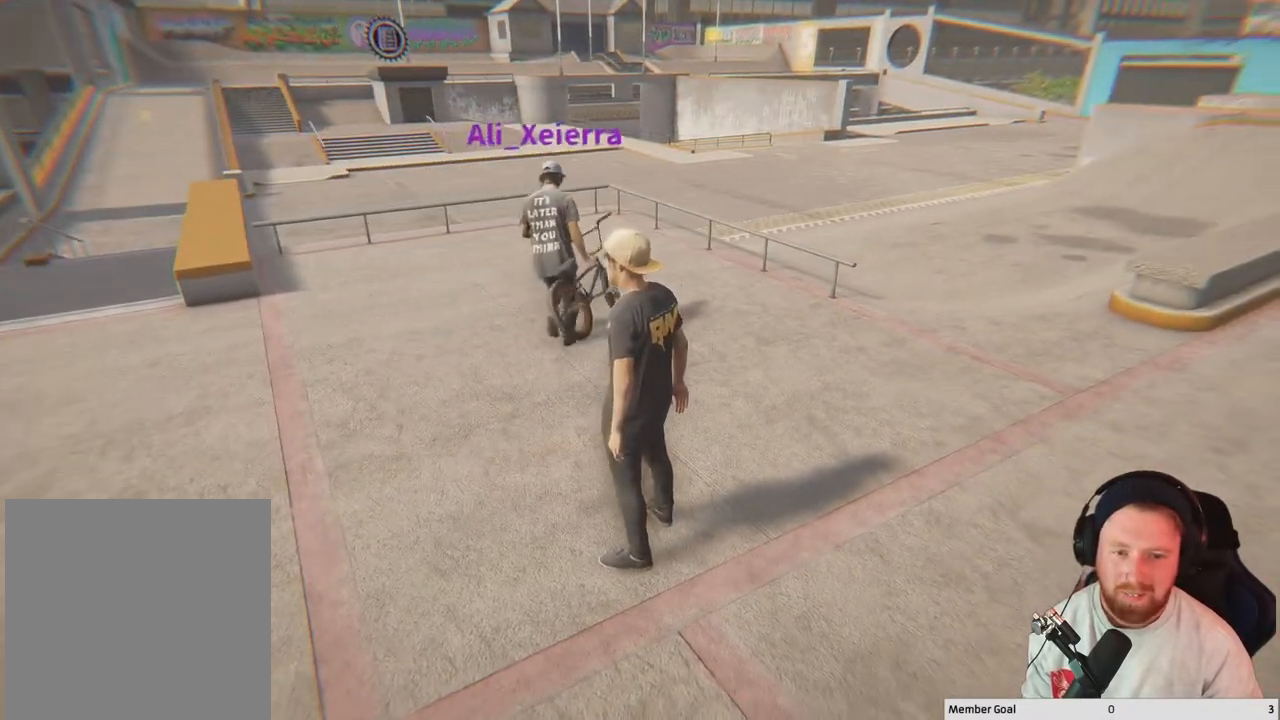
{"buttons": [], "left_stick": "up", "right_stick": "center", "events": [[167, "right_stick", "center"], [333, "Y", "down"], [433, "left_stick", "up"], [483, "Y", "up"]]}
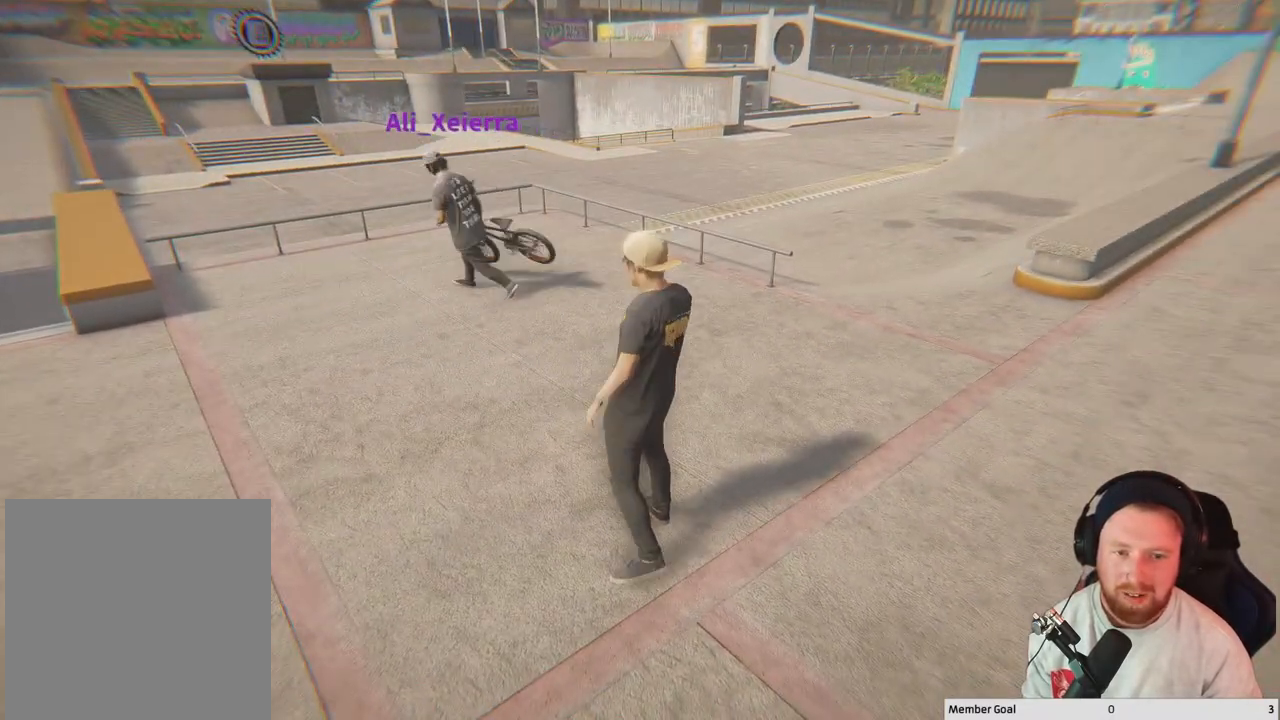
{"buttons": [], "left_stick": "center", "right_stick": "center", "events": [[367, "left_stick", "center"]]}
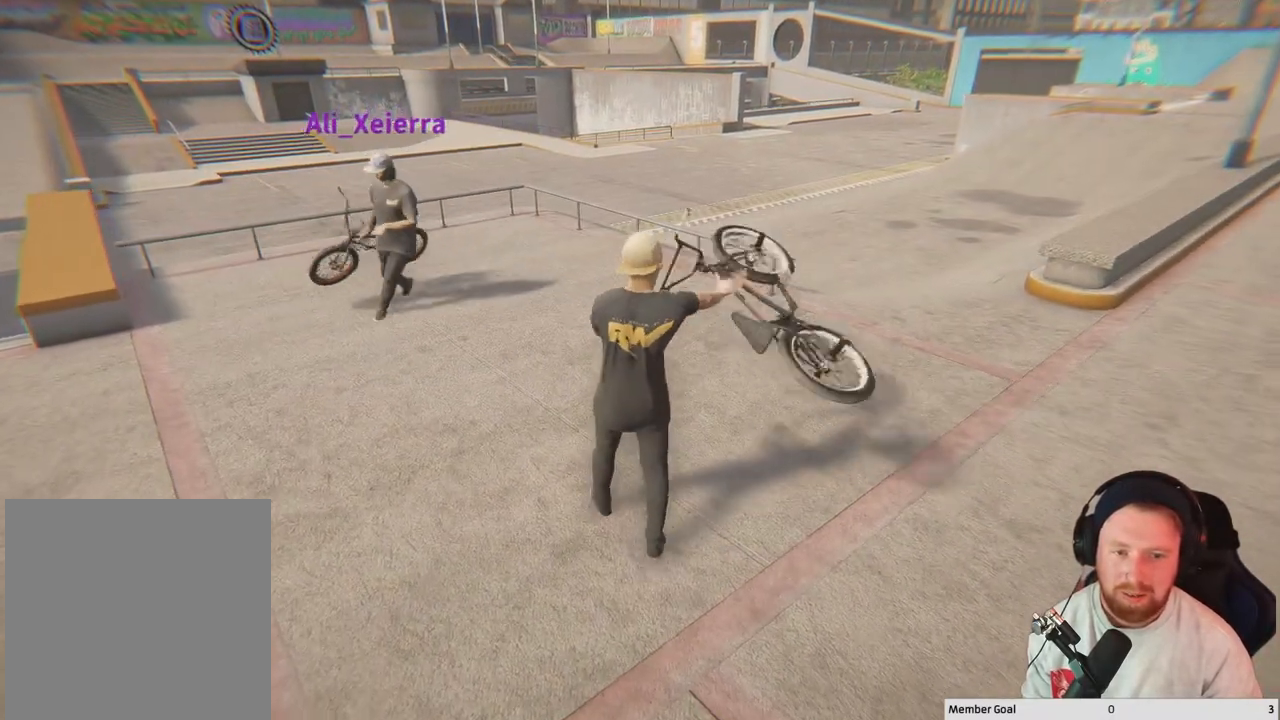
{"buttons": [], "left_stick": "center", "right_stick": "center", "events": [[67, "right_stick", "left"], [383, "right_stick", "center"]]}
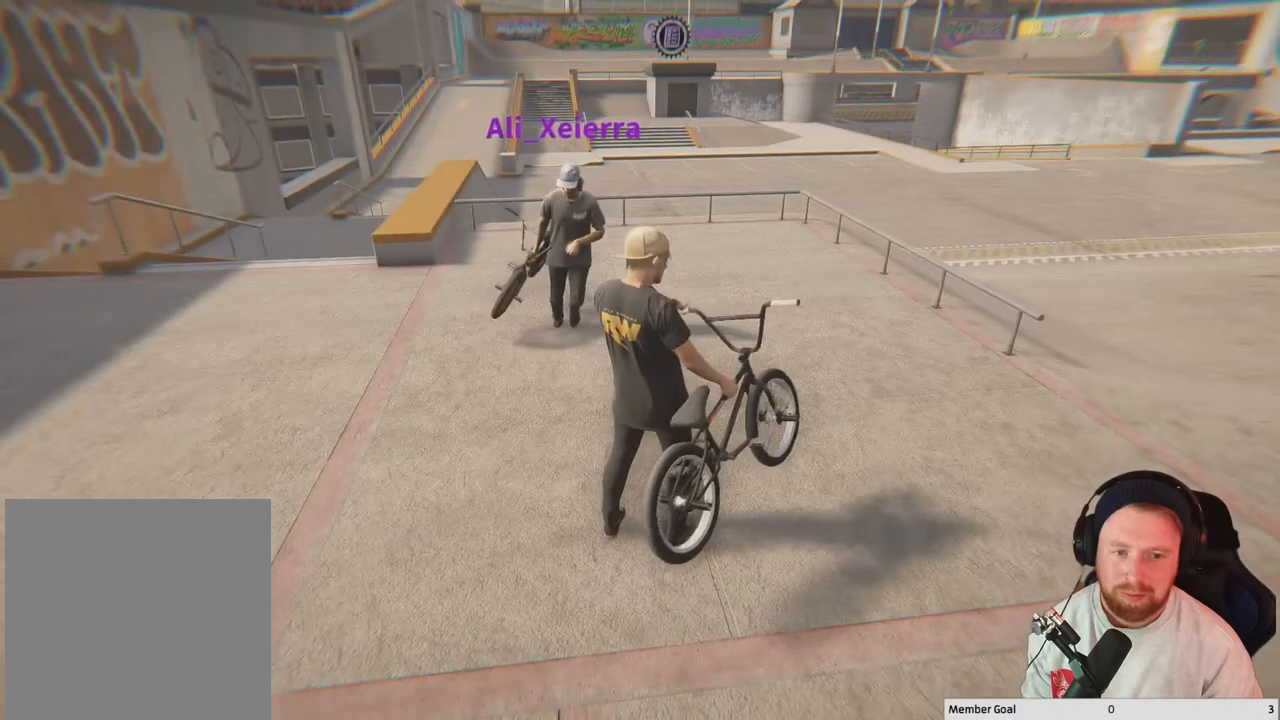
{"buttons": [], "left_stick": "center", "right_stick": "center", "events": [[133, "B", "down"], [133, "left_stick", "up-left"], [433, "B", "up"], [467, "left_stick", "center"]]}
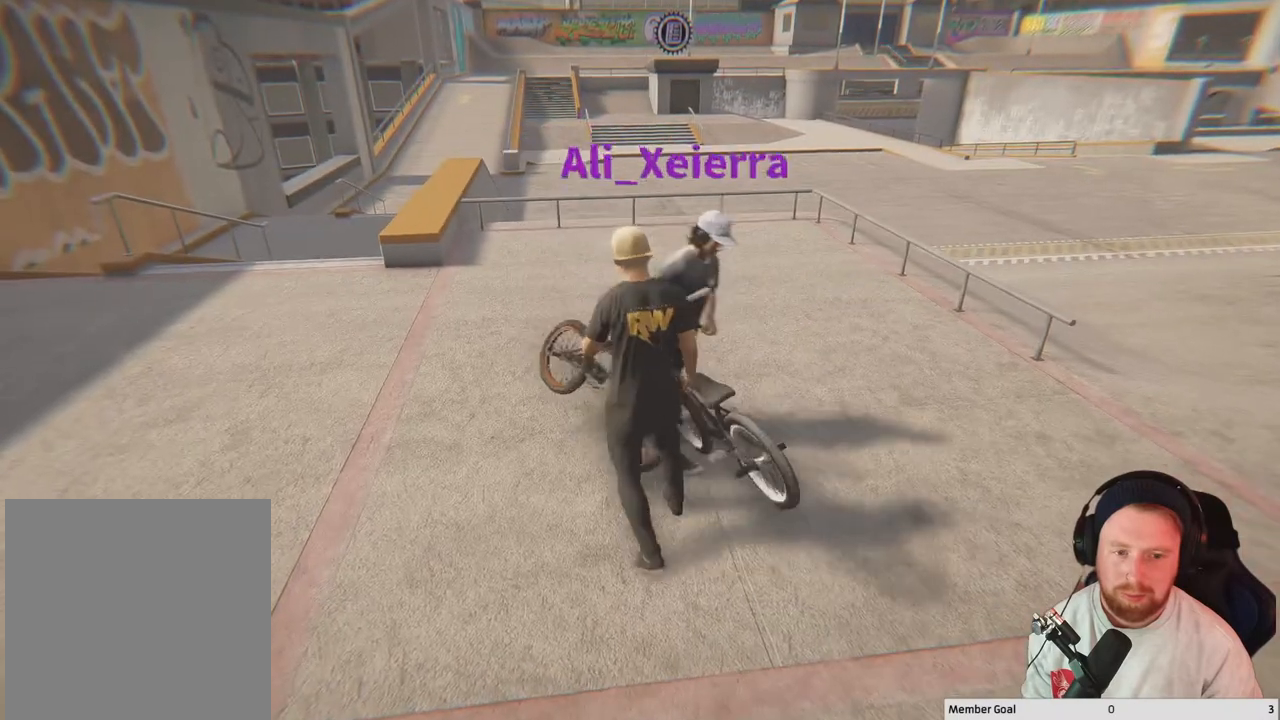
{"buttons": [], "left_stick": "center", "right_stick": "center", "events": []}
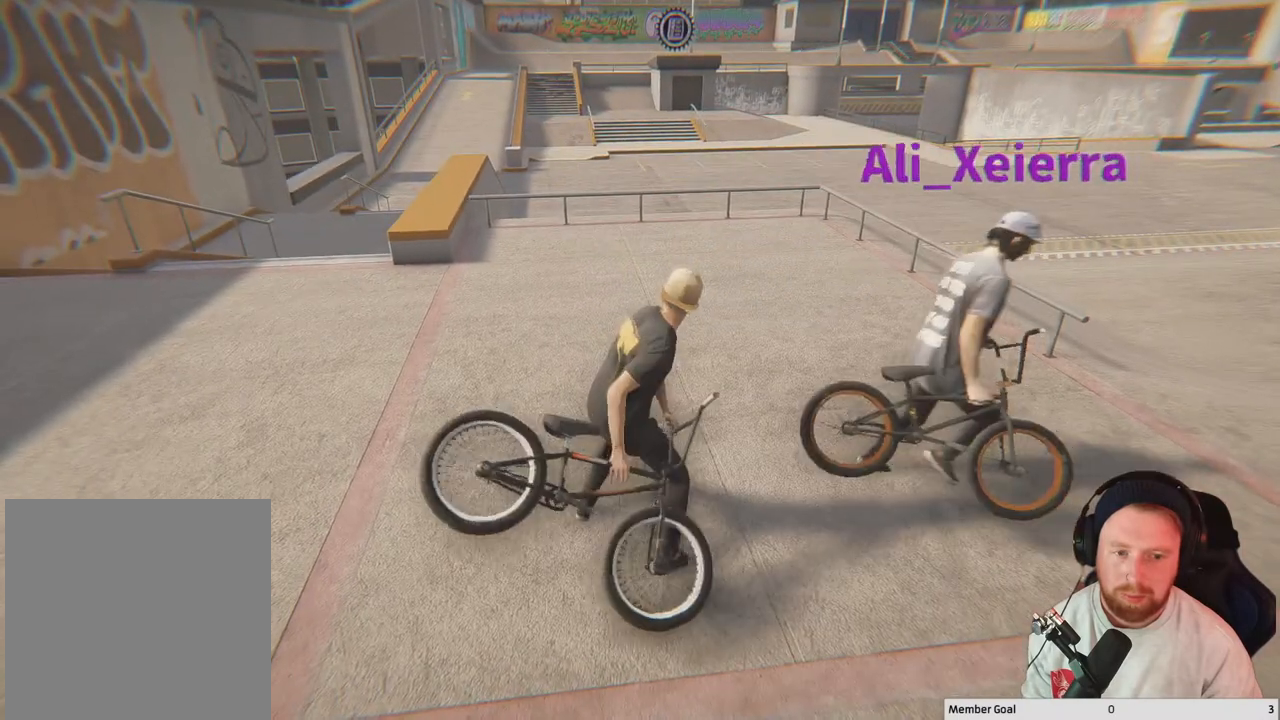
{"buttons": [], "left_stick": "center", "right_stick": "center", "events": []}
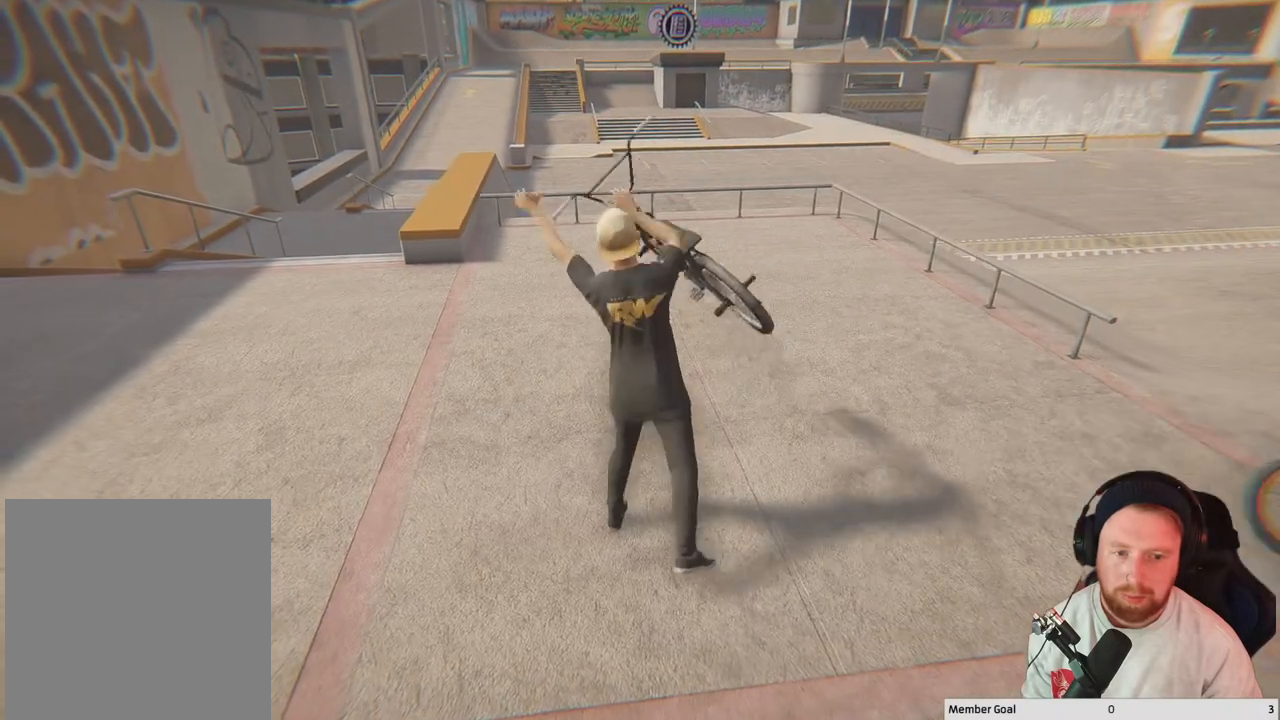
{"buttons": [], "left_stick": "center", "right_stick": "down", "events": [[333, "right_stick", "down"]]}
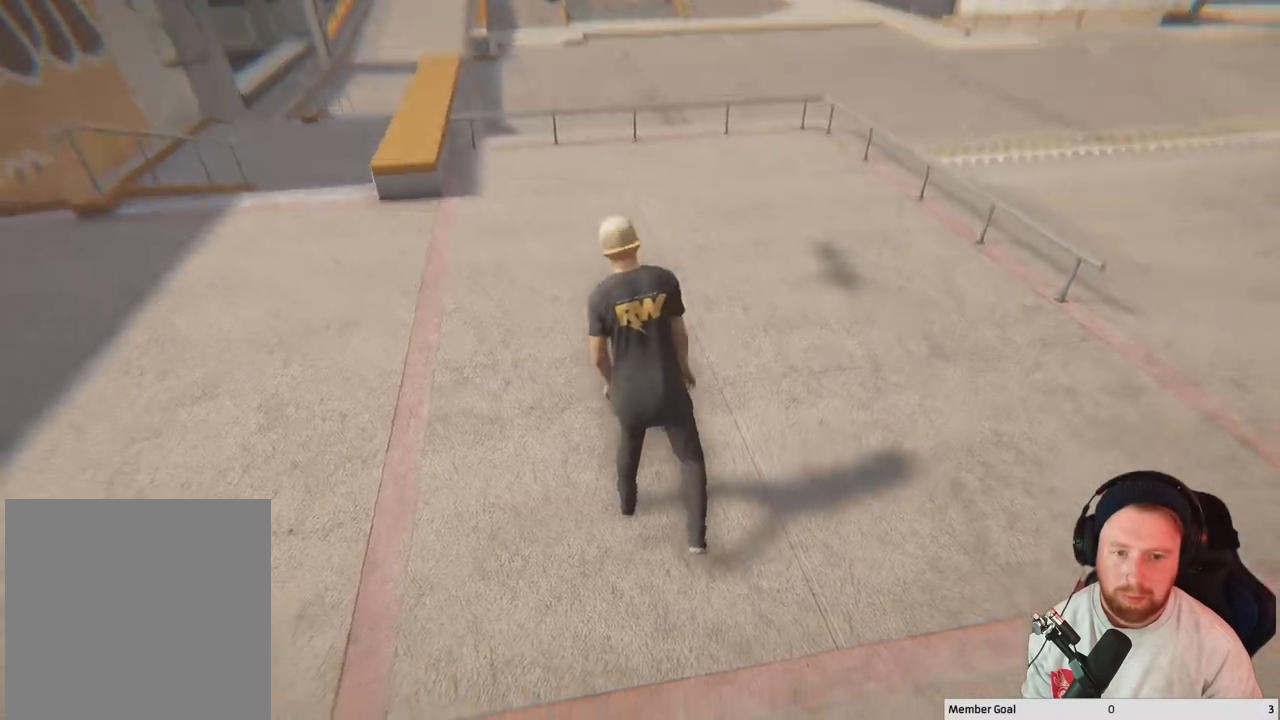
{"buttons": [], "left_stick": "center", "right_stick": "center", "events": [[33, "right_stick", "down-right"], [133, "right_stick", "center"], [217, "right_stick", "up"], [433, "right_stick", "center"]]}
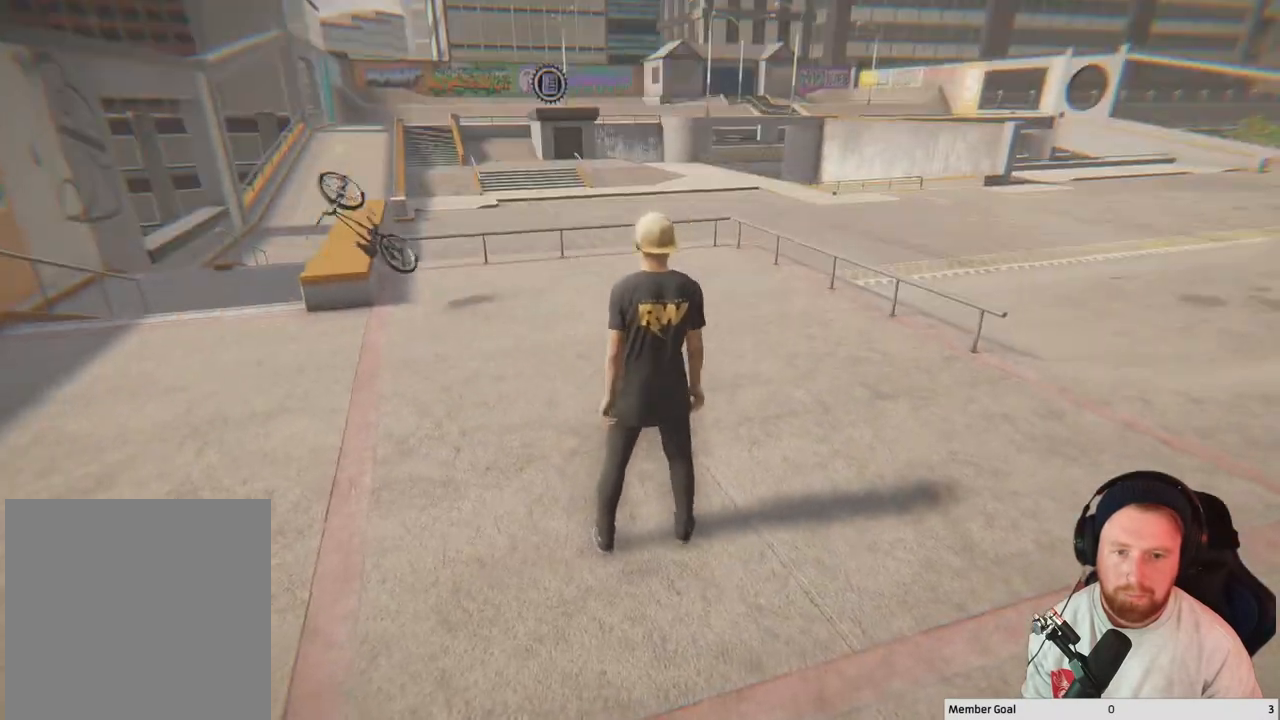
{"buttons": [], "left_stick": "center", "right_stick": "right", "events": [[283, "right_stick", "right"]]}
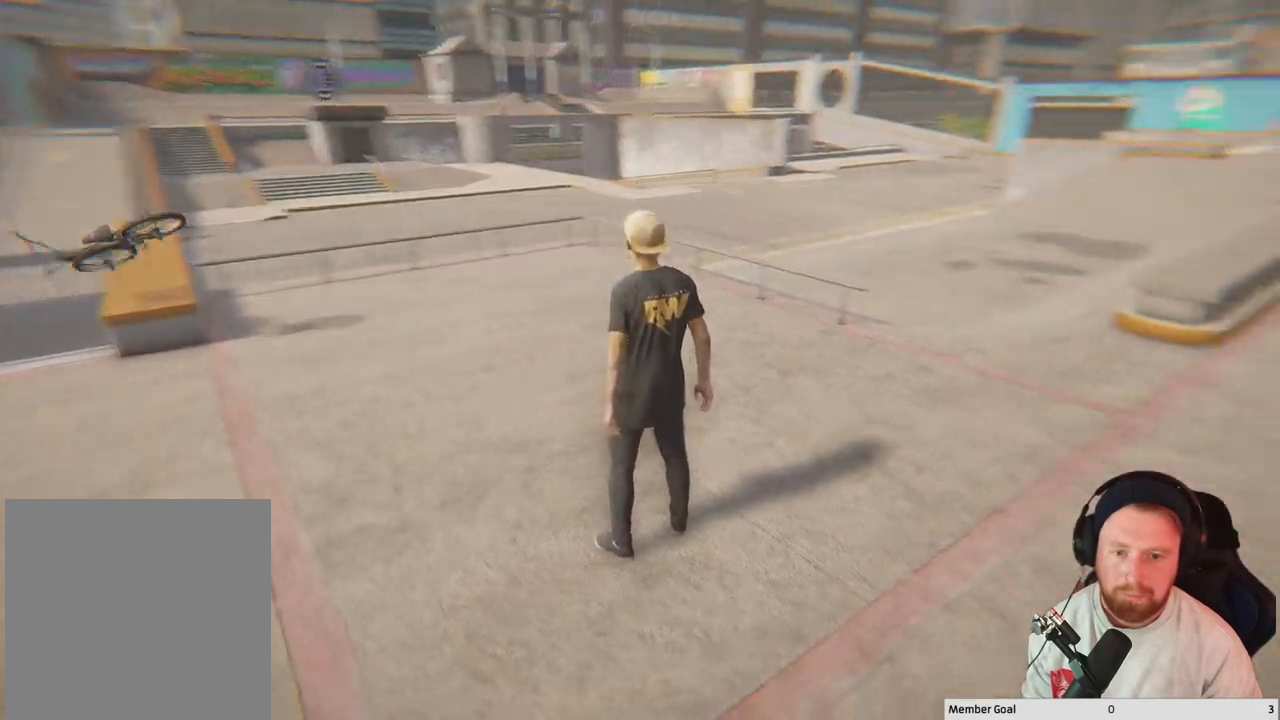
{"buttons": [], "left_stick": "center", "right_stick": "right", "events": []}
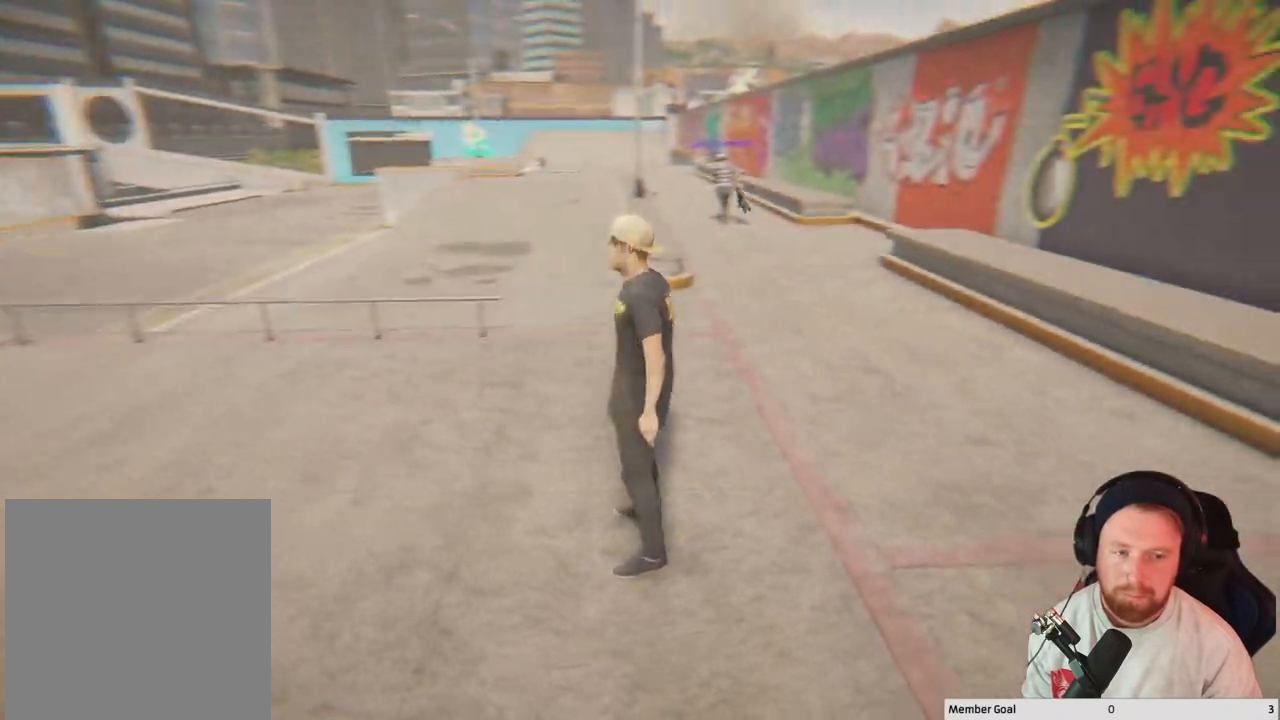
{"buttons": [], "left_stick": "center", "right_stick": "right", "events": []}
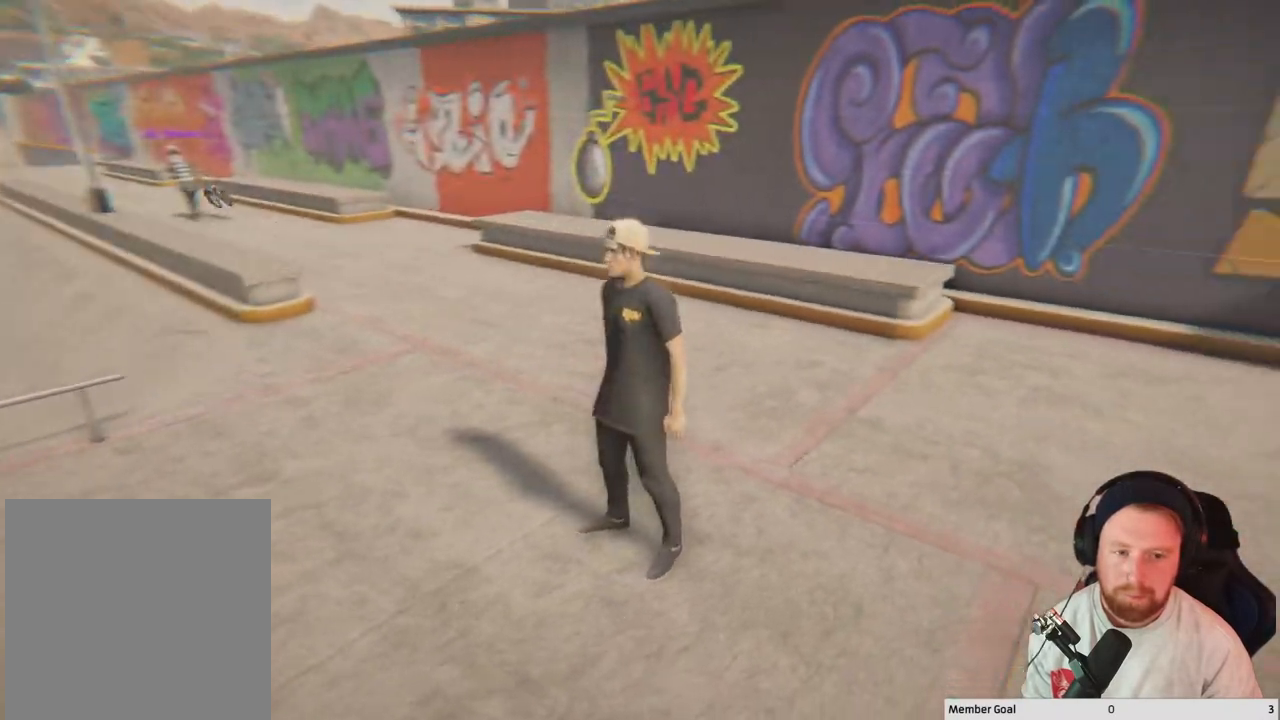
{"buttons": [], "left_stick": "up", "right_stick": "left", "events": [[167, "right_stick", "left"], [333, "left_stick", "up"]]}
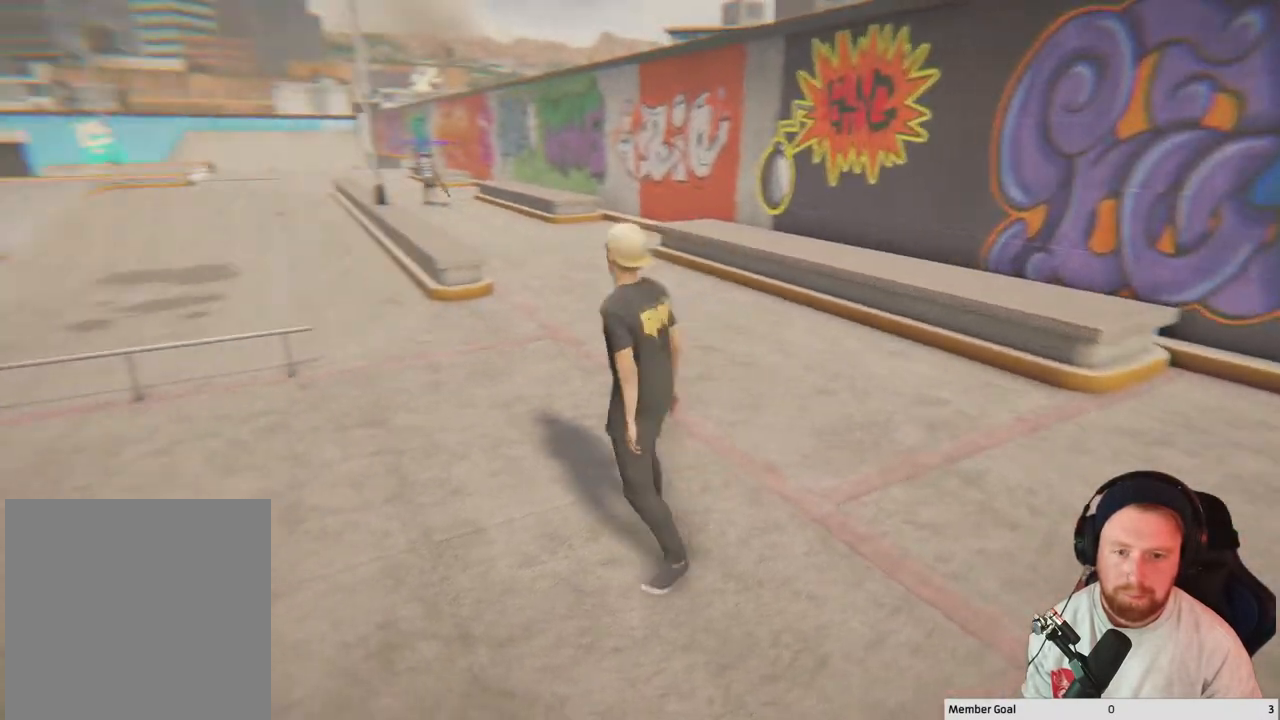
{"buttons": [], "left_stick": "up", "right_stick": "left", "events": [[117, "right_stick", "center"], [267, "right_stick", "left"]]}
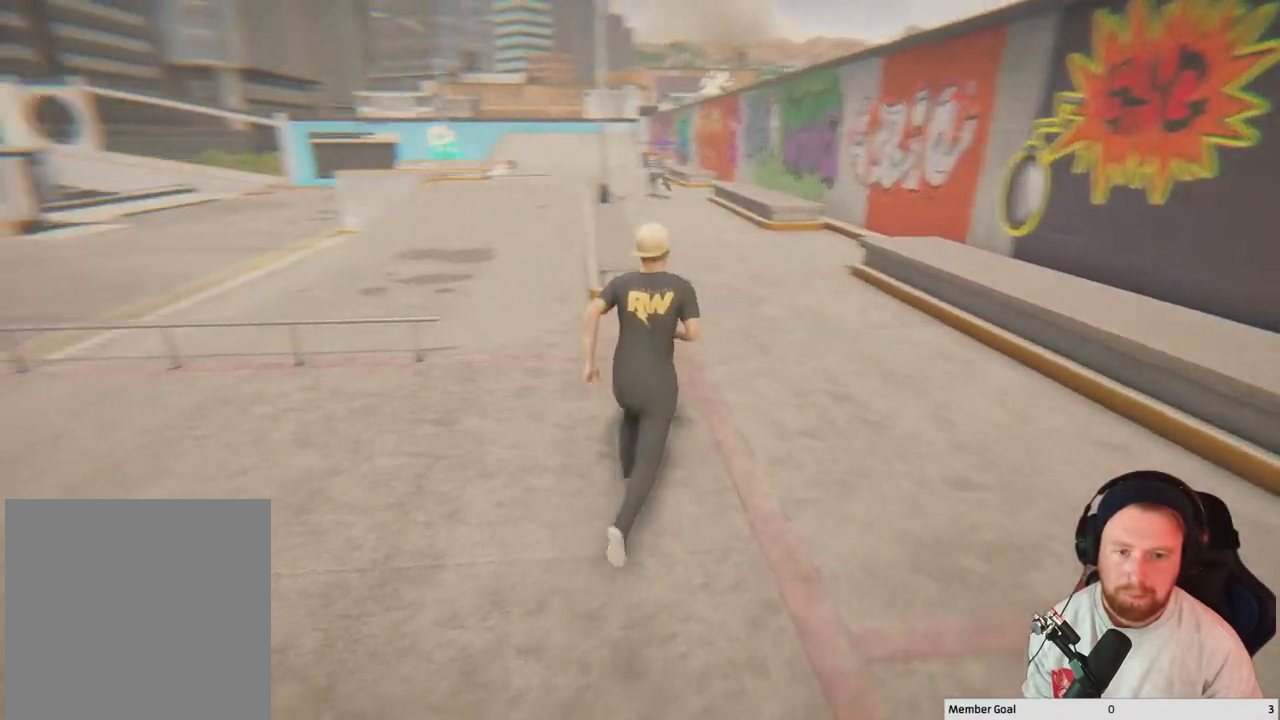
{"buttons": [], "left_stick": "up", "right_stick": "center", "events": [[67, "right_stick", "center"]]}